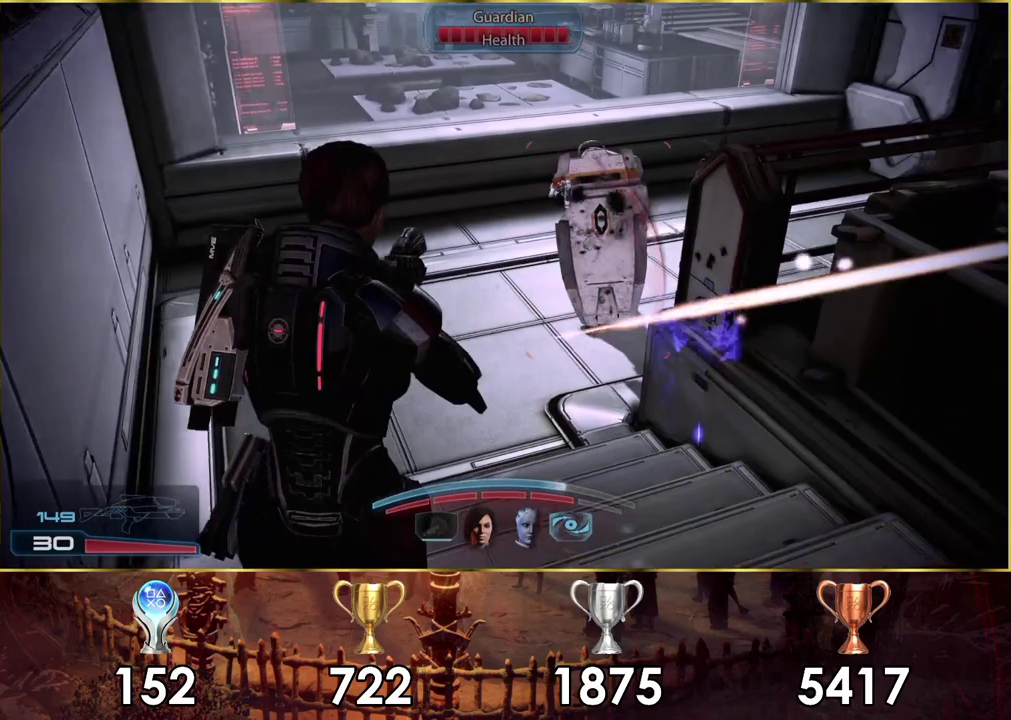
Gameplay with a controller (PlayStation layout); each line is a JSON object with the inputs held at the frame after it (dt_ms = milliseconds from this image to that frame). "events" lists button and stick changes between this image and that frame as [ms after this image, input, new state], when the widget could be followed in between. Not read: L1 R1.
{"dt_ms": 300, "buttons": [], "left_stick": "left", "right_stick": "center", "events": [[117, "right_stick", "center"], [217, "left_stick", "left"]]}
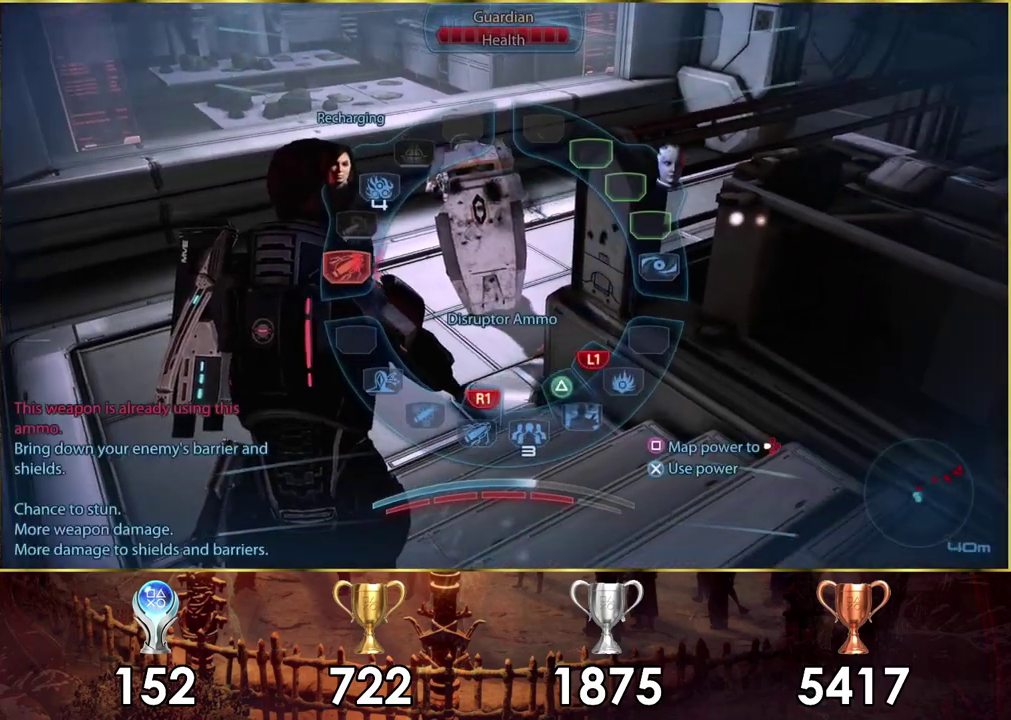
{"dt_ms": 500, "buttons": [], "left_stick": "down-right", "right_stick": "center", "events": [[150, "left_stick", "center"], [483, "left_stick", "down-right"]]}
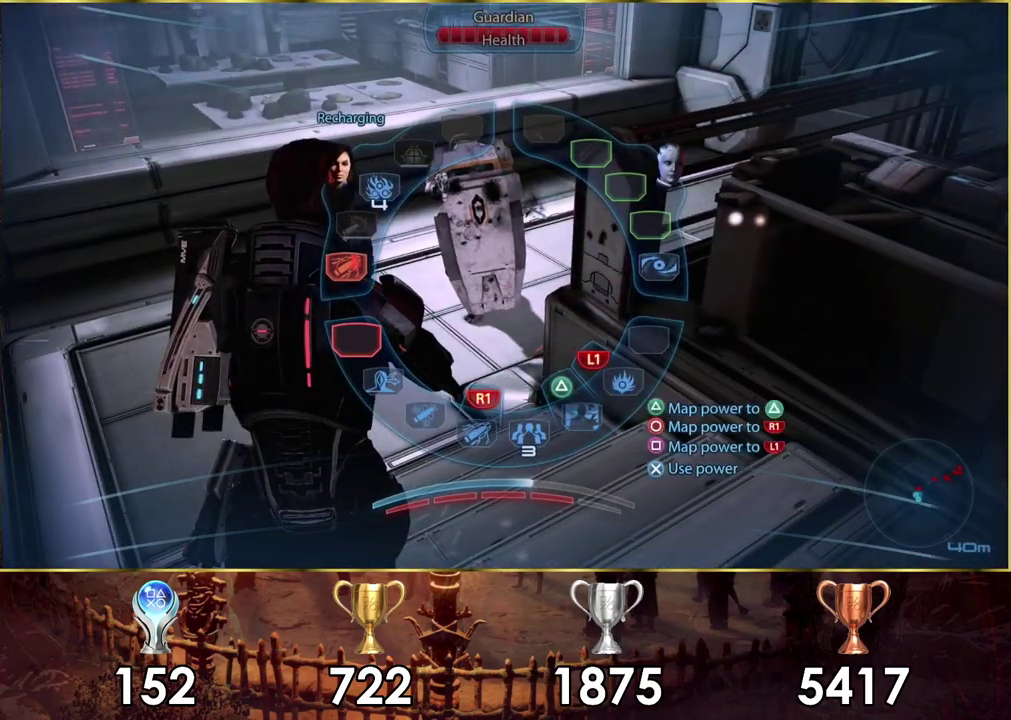
{"dt_ms": 300, "buttons": [], "left_stick": "down", "right_stick": "center", "events": [[267, "left_stick", "down"]]}
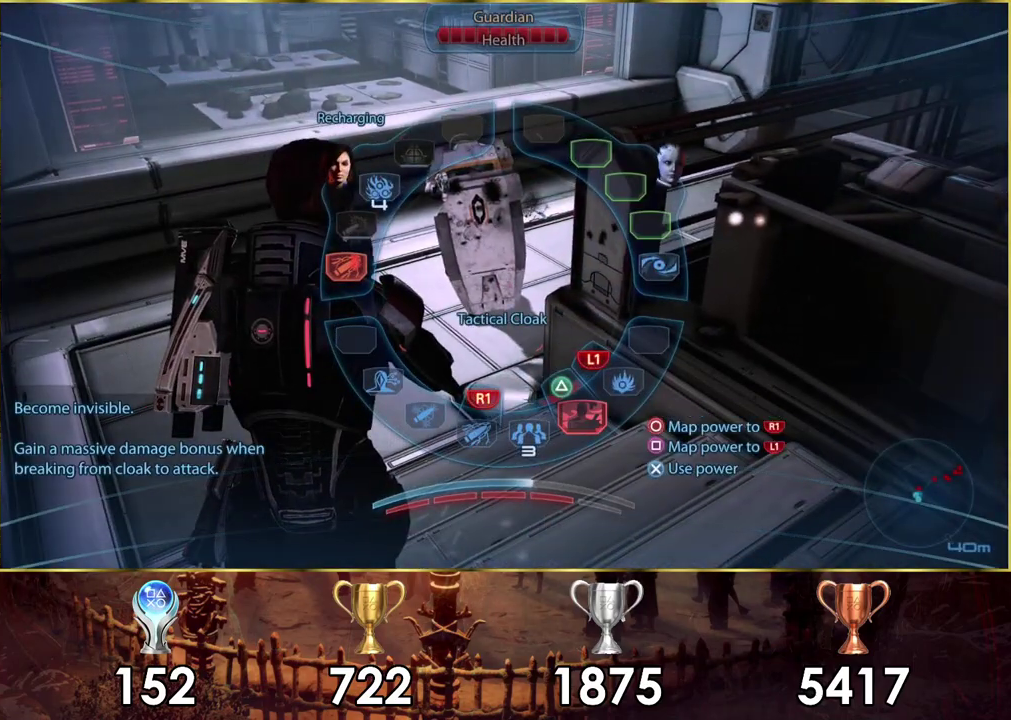
{"dt_ms": 300, "buttons": [], "left_stick": "down", "right_stick": "center", "events": [[117, "left_stick", "down-left"], [233, "left_stick", "down"]]}
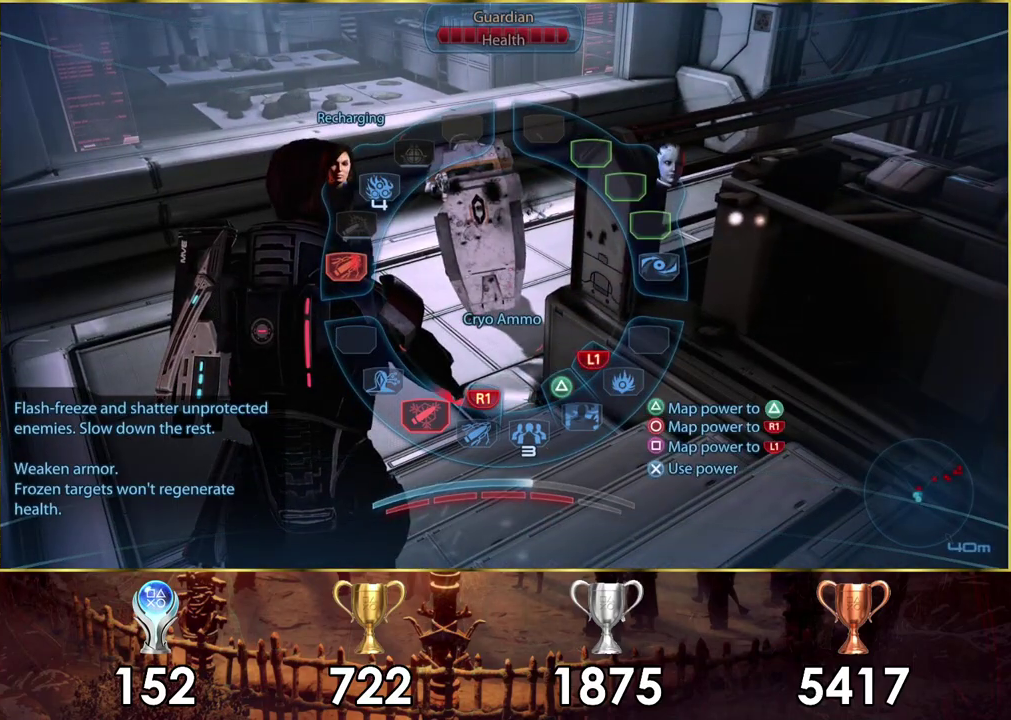
{"dt_ms": 700, "buttons": [], "left_stick": "up-left", "right_stick": "center", "events": [[17, "left_stick", "down-right"], [183, "left_stick", "down"], [533, "left_stick", "down-left"], [583, "left_stick", "left"], [700, "left_stick", "up-left"]]}
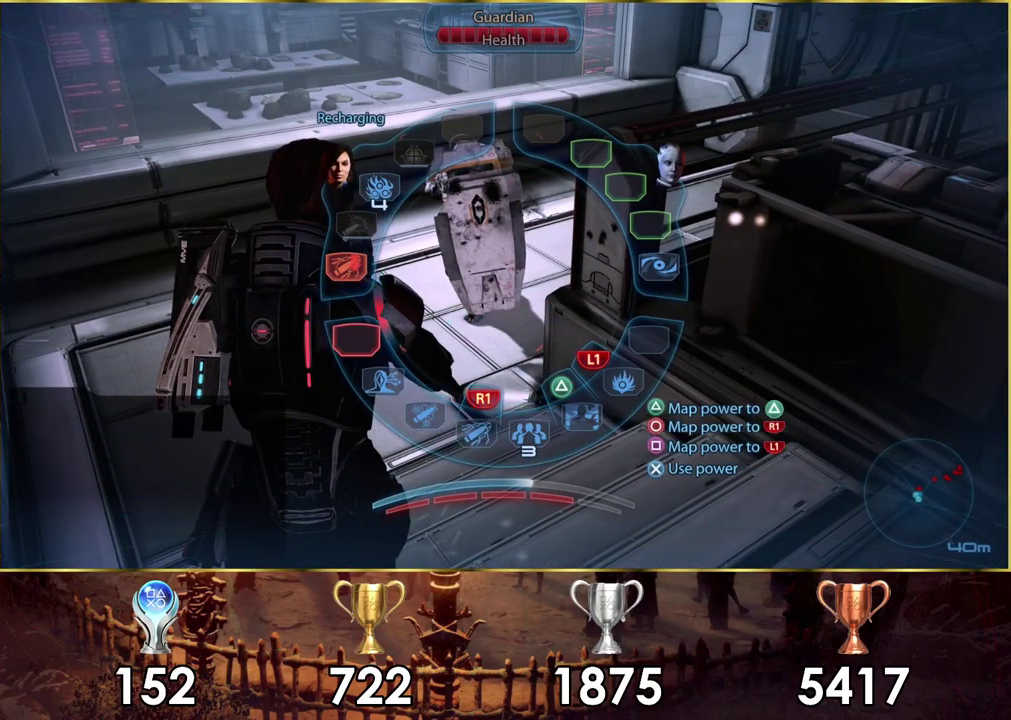
{"dt_ms": 300, "buttons": [], "left_stick": "up-left", "right_stick": "center", "events": []}
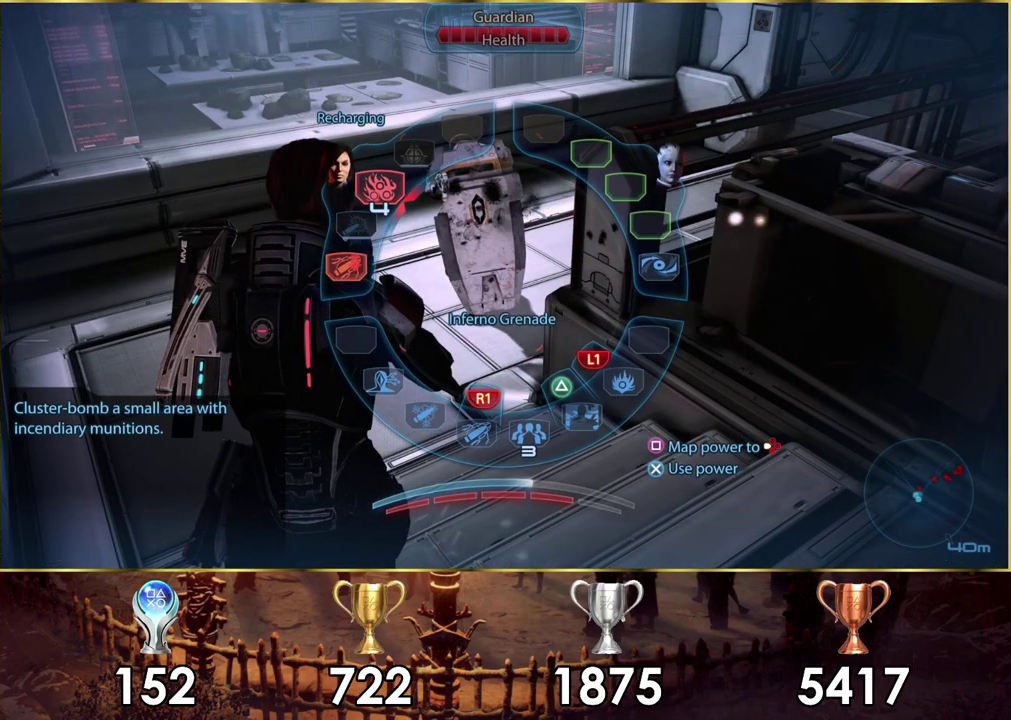
{"dt_ms": 500, "buttons": [], "left_stick": "up-left", "right_stick": "center", "events": []}
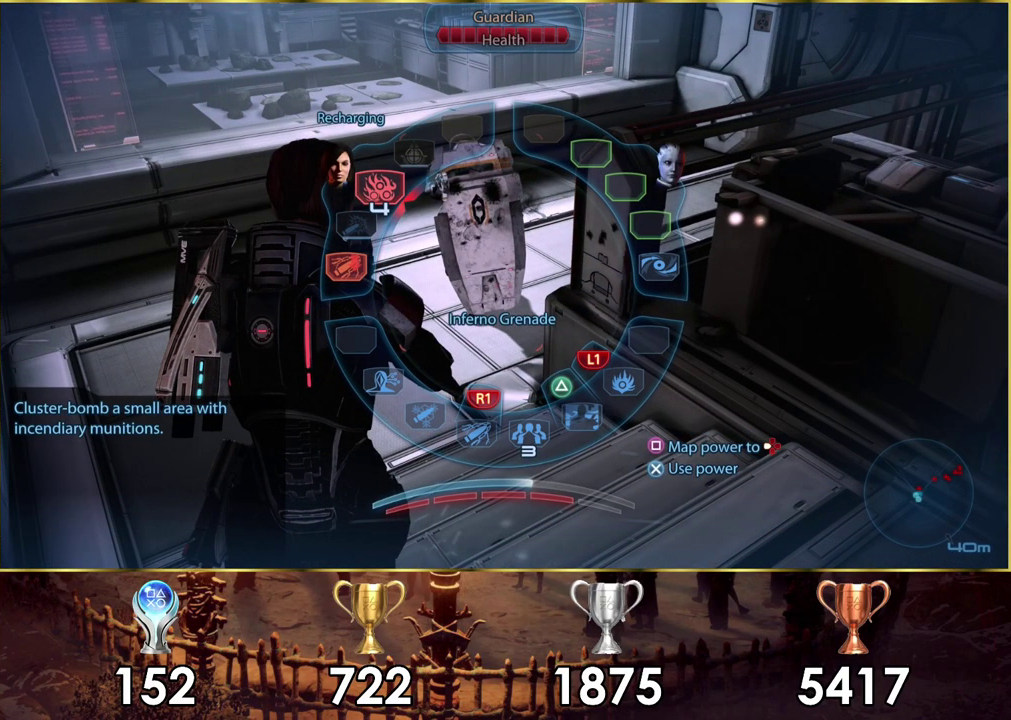
{"dt_ms": 500, "buttons": [], "left_stick": "up-left", "right_stick": "center", "events": []}
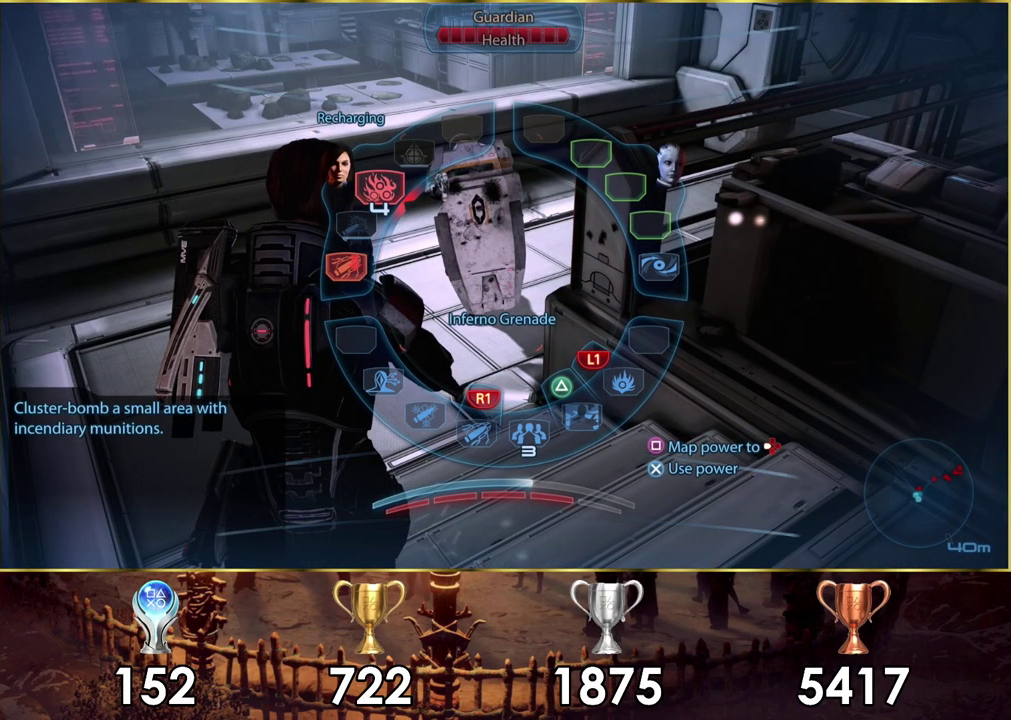
{"dt_ms": 400, "buttons": ["CROSS"], "left_stick": "up-left", "right_stick": "center", "events": [[383, "CROSS", "down"]]}
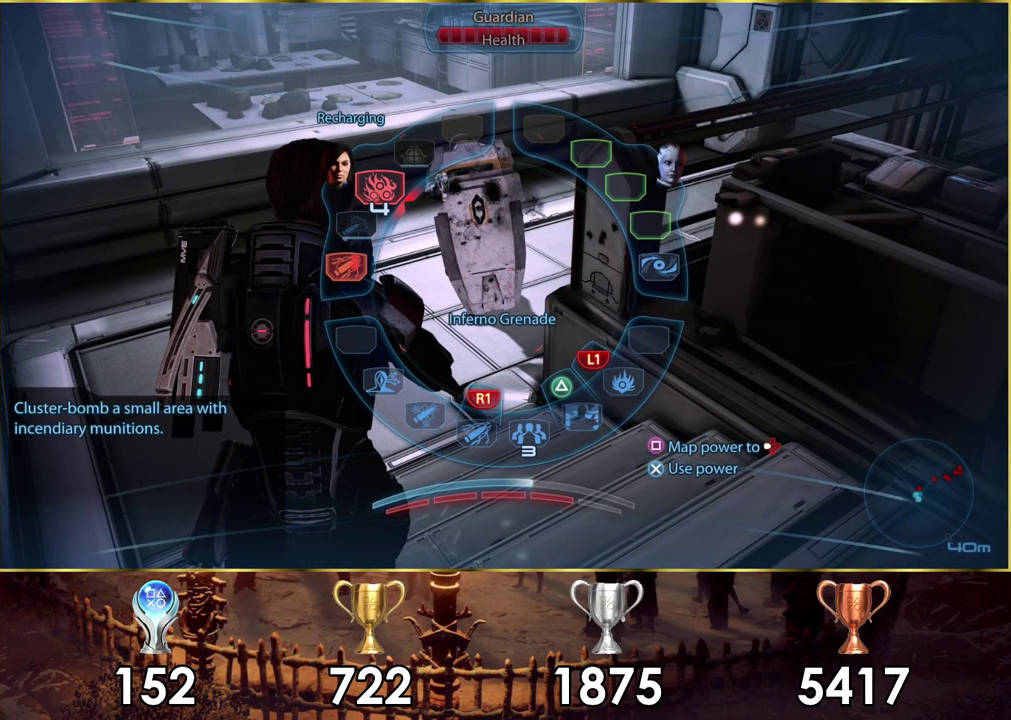
{"dt_ms": 400, "buttons": [], "left_stick": "up-left", "right_stick": "center", "events": [[100, "CROSS", "up"]]}
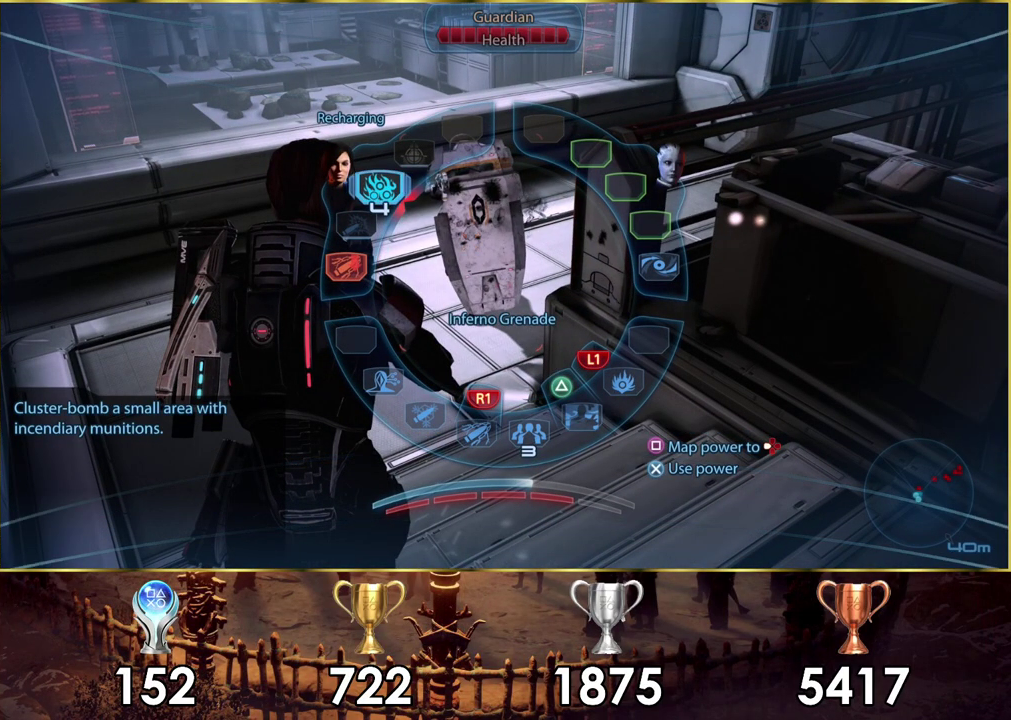
{"dt_ms": 200, "buttons": [], "left_stick": "down", "right_stick": "center", "events": [[50, "left_stick", "center"], [167, "left_stick", "down"]]}
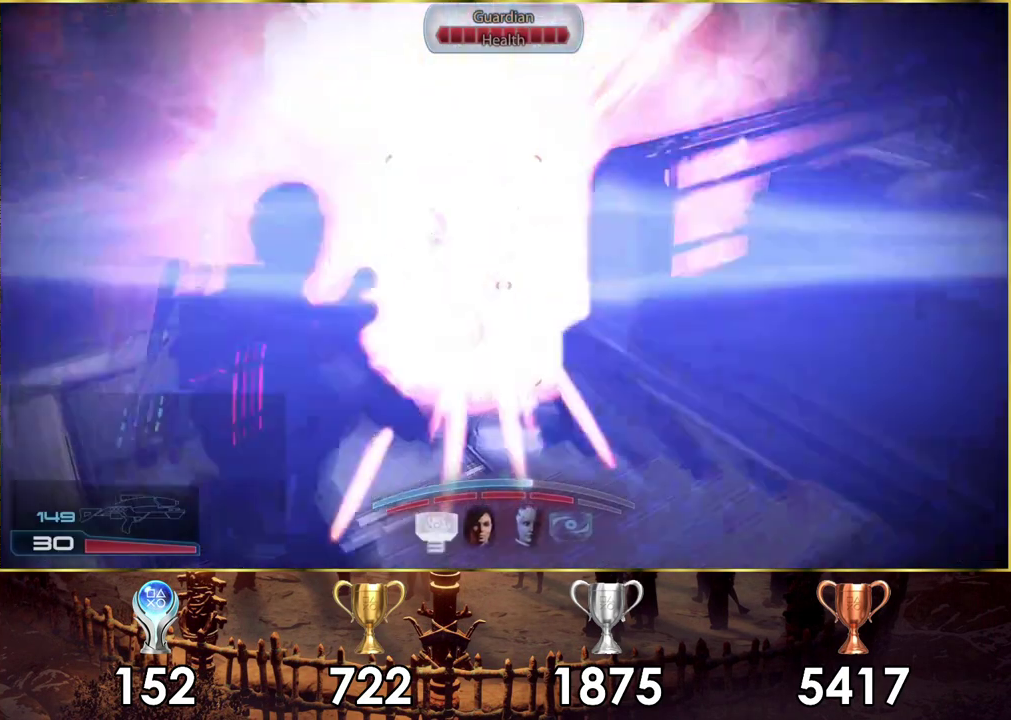
{"dt_ms": 200, "buttons": [], "left_stick": "down", "right_stick": "center", "events": []}
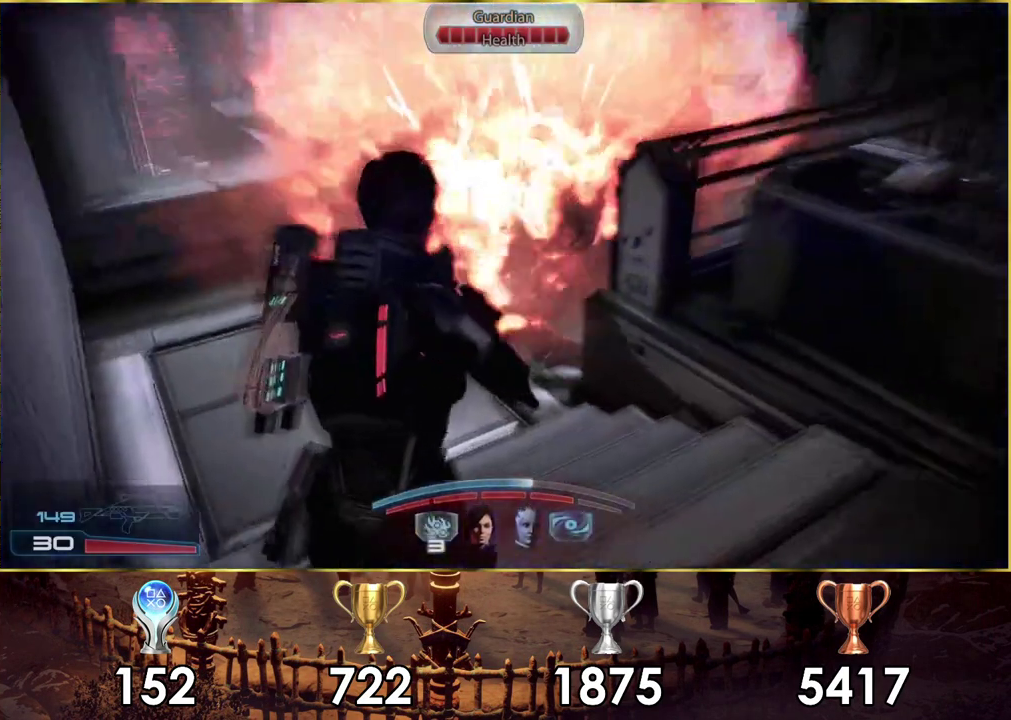
{"dt_ms": 400, "buttons": [], "left_stick": "up-left", "right_stick": "down-left", "events": [[17, "left_stick", "down-left"], [267, "left_stick", "down-right"], [300, "right_stick", "down-left"], [317, "left_stick", "center"], [383, "left_stick", "up-left"]]}
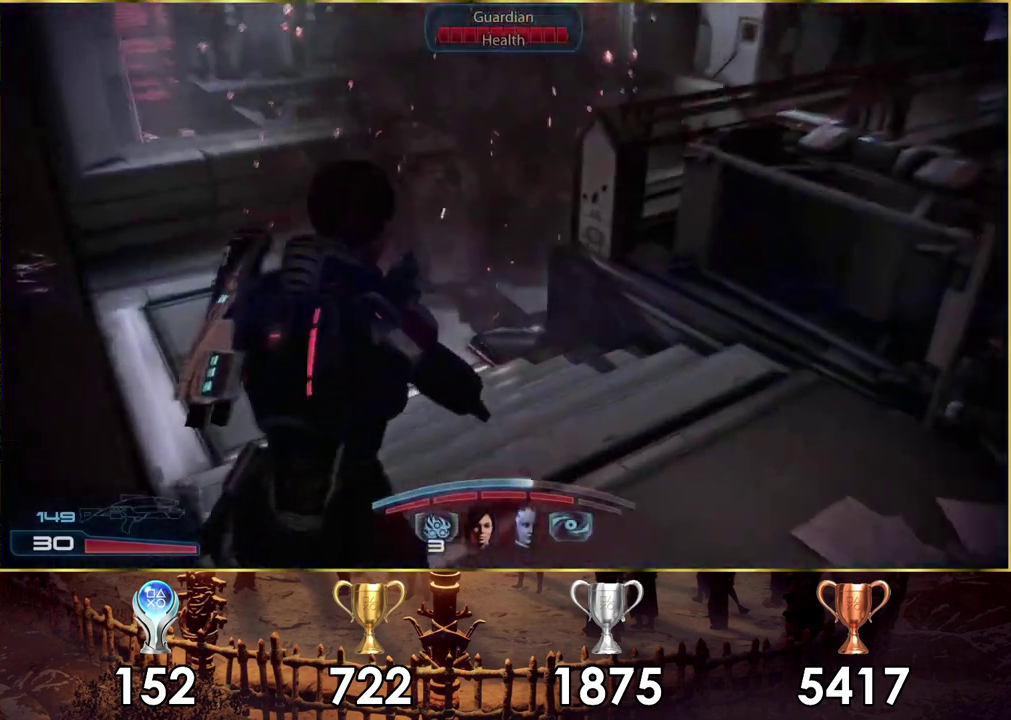
{"dt_ms": 500, "buttons": [], "left_stick": "up", "right_stick": "center"}
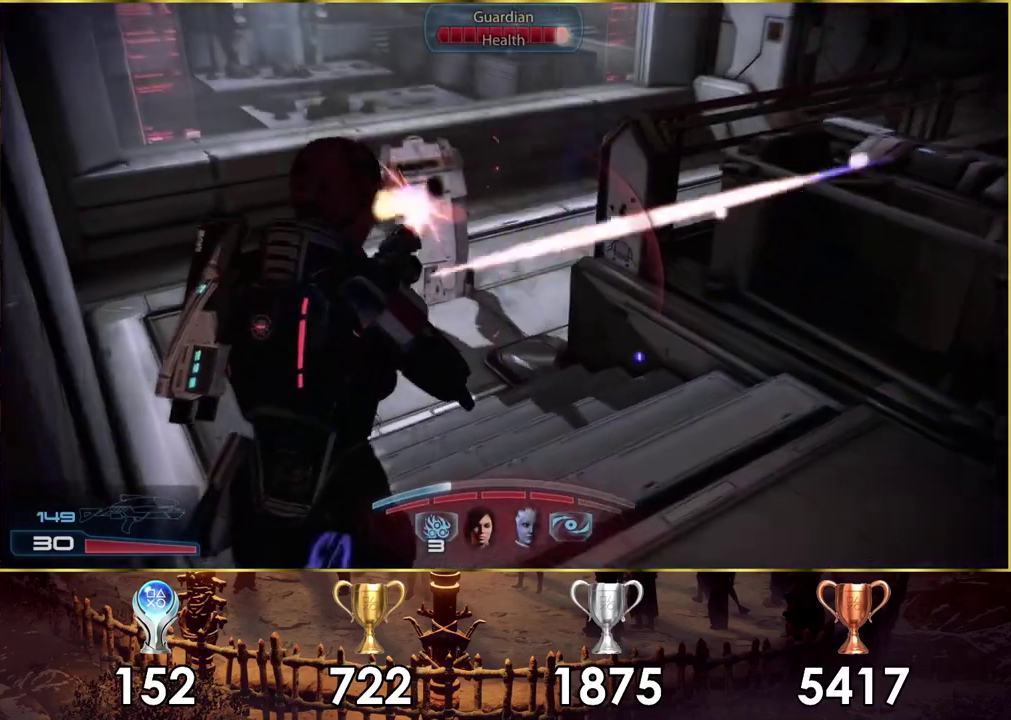
{"dt_ms": 400, "buttons": [], "left_stick": "up-left", "right_stick": "up-left"}
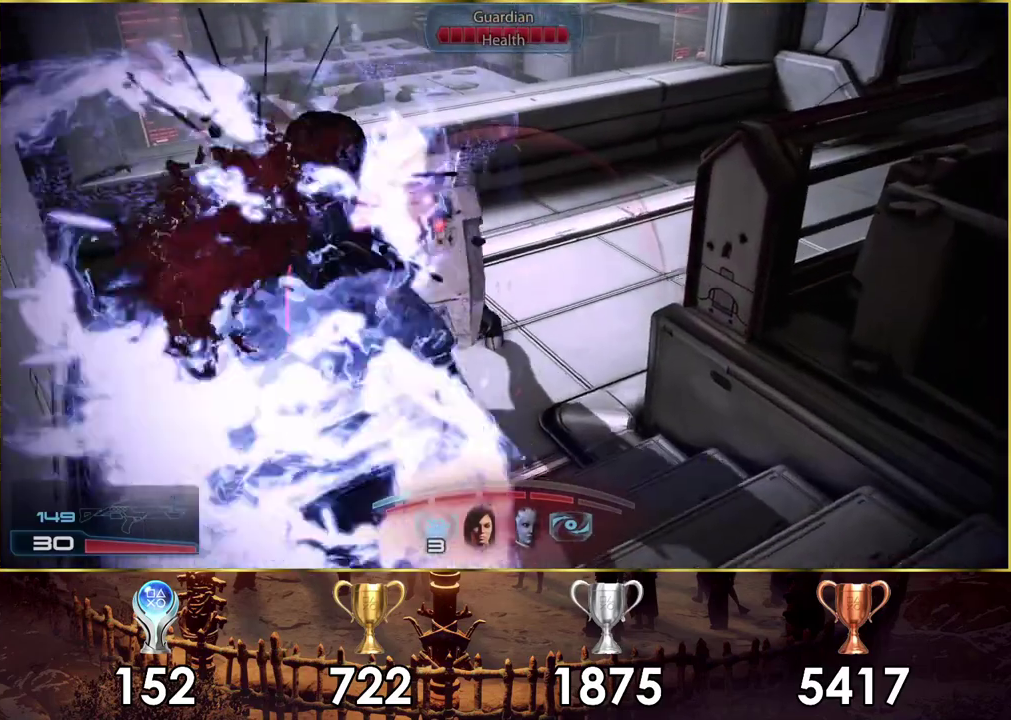
{"dt_ms": 300, "buttons": [], "left_stick": "up-left", "right_stick": "center"}
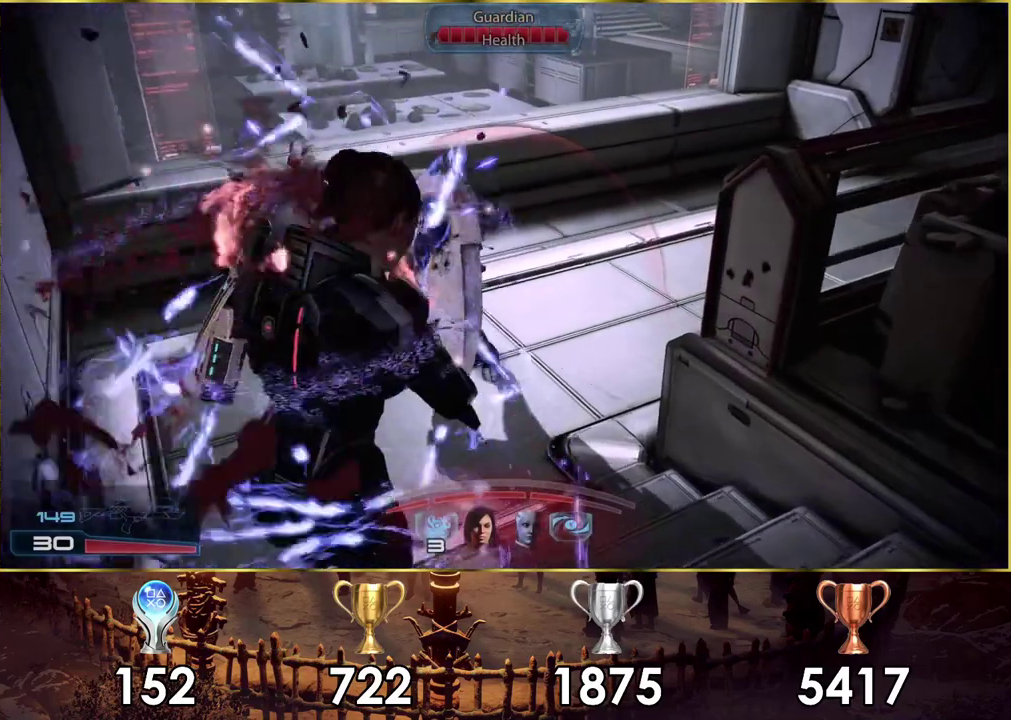
{"dt_ms": 200, "buttons": [], "left_stick": "down", "right_stick": "center"}
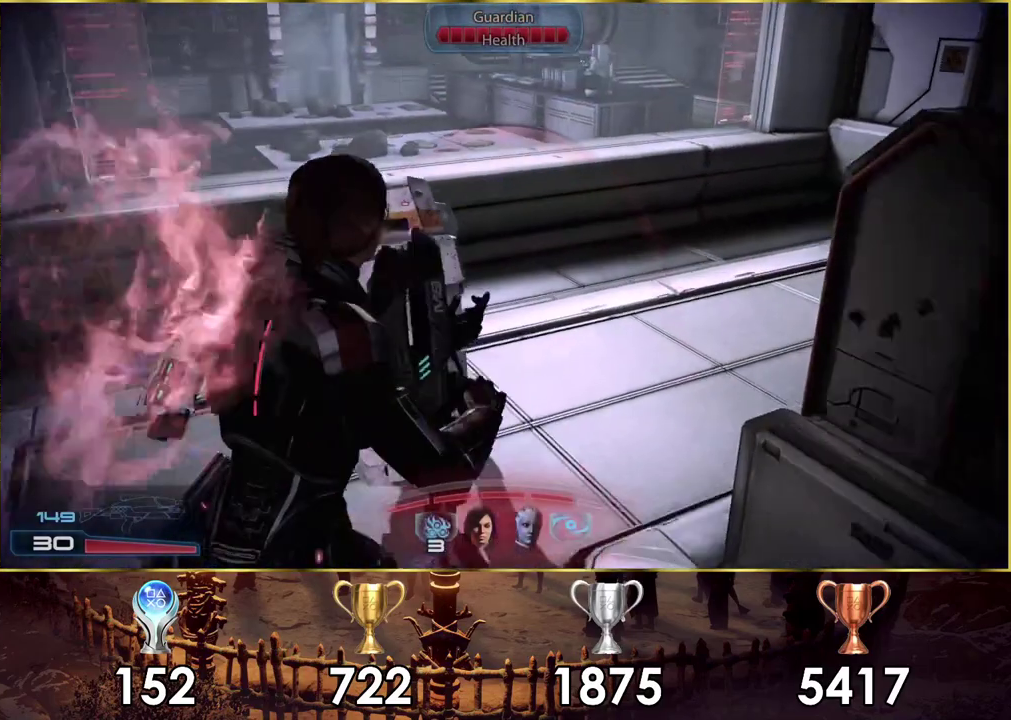
{"dt_ms": 300, "buttons": ["CIRCLE"], "left_stick": "up-left", "right_stick": "center", "events": [[117, "CIRCLE", "down"], [200, "CIRCLE", "up"], [217, "left_stick", "up-left"], [283, "CIRCLE", "down"]]}
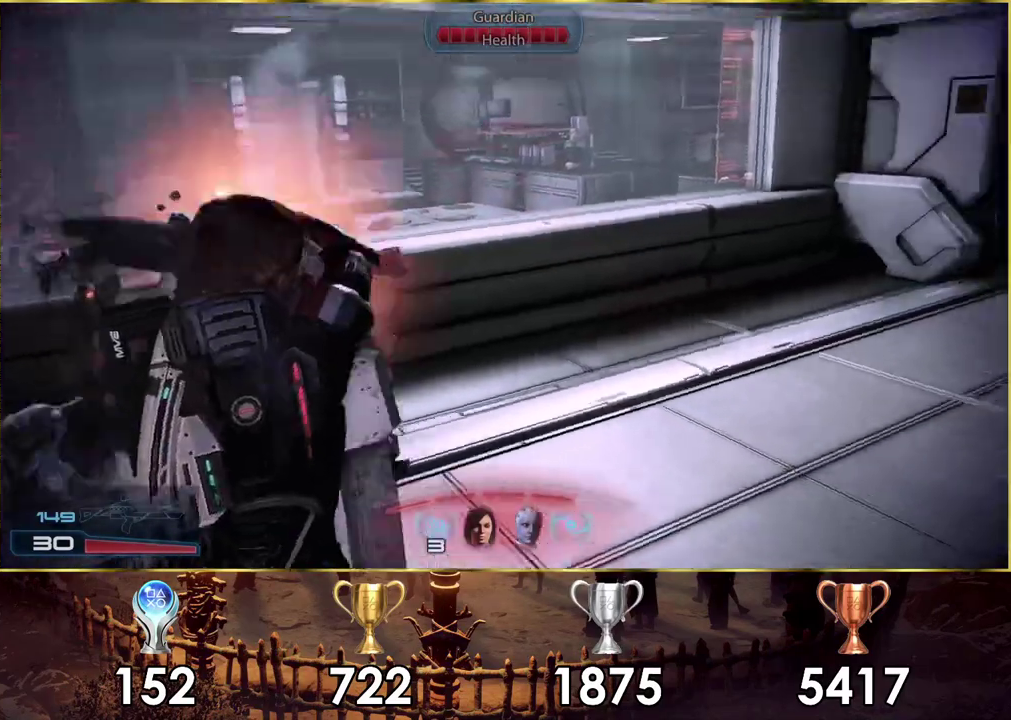
{"dt_ms": 100, "buttons": [], "left_stick": "up-left", "right_stick": "center", "events": [[50, "CIRCLE", "up"]]}
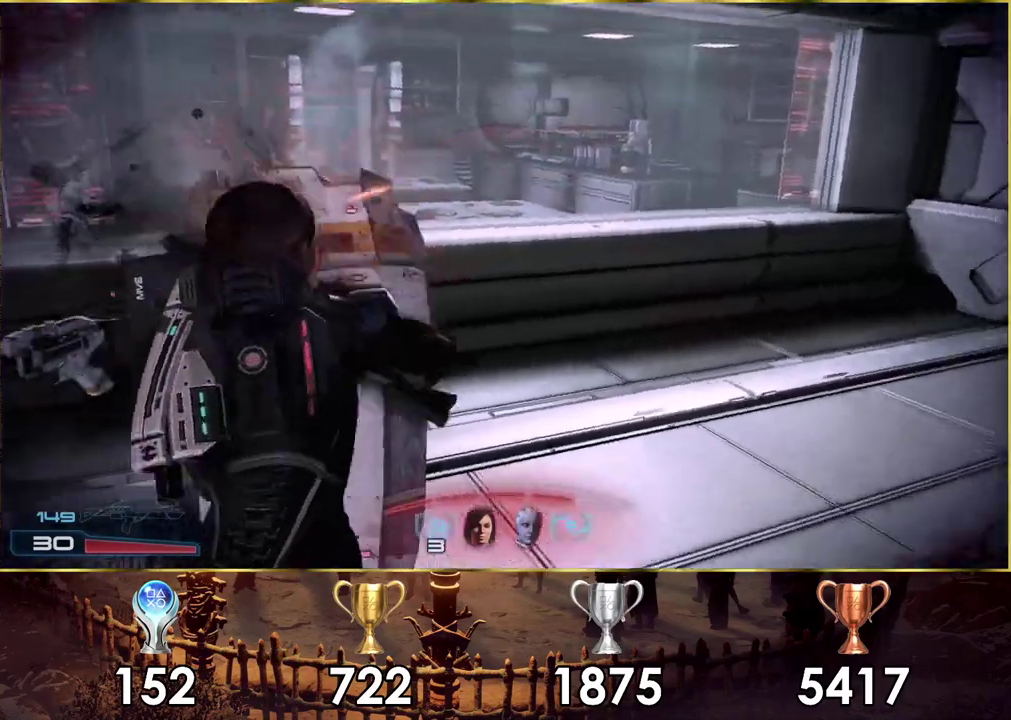
{"dt_ms": 300, "buttons": [], "left_stick": "up-left", "right_stick": "center", "events": [[33, "CIRCLE", "down"], [67, "left_stick", "center"], [117, "CIRCLE", "up"], [183, "CIRCLE", "down"], [267, "left_stick", "up-left"], [283, "CIRCLE", "up"]]}
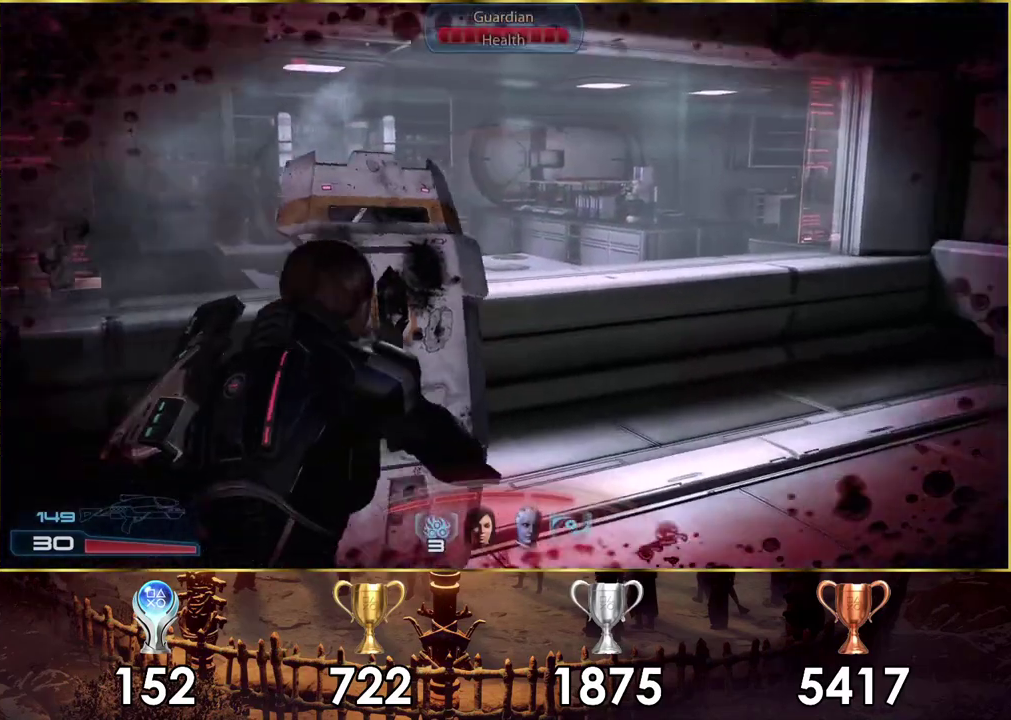
{"dt_ms": 200, "buttons": [], "left_stick": "center", "right_stick": "center", "events": [[50, "CIRCLE", "down"], [83, "left_stick", "up"], [150, "CIRCLE", "up"], [150, "left_stick", "center"]]}
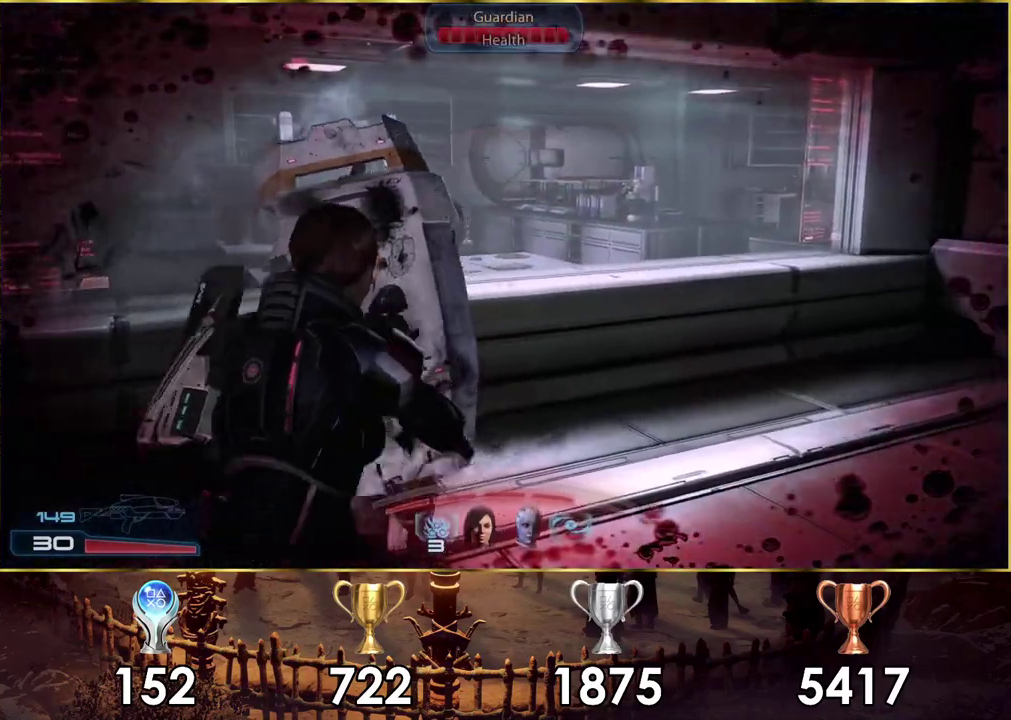
{"dt_ms": 200, "buttons": ["CIRCLE"], "left_stick": "up-left", "right_stick": "center", "events": [[17, "CIRCLE", "down"], [50, "left_stick", "up-left"], [100, "CIRCLE", "up"], [183, "CIRCLE", "down"]]}
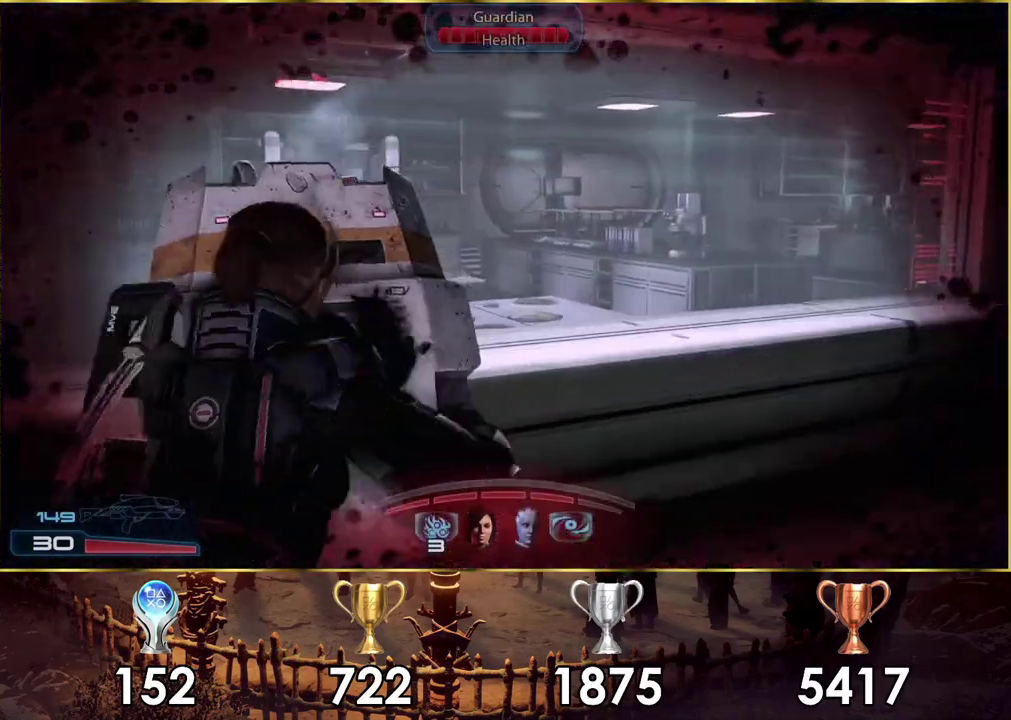
{"dt_ms": 200, "buttons": ["CIRCLE"], "left_stick": "down", "right_stick": "center", "events": [[67, "CIRCLE", "up"], [100, "left_stick", "down"], [150, "CIRCLE", "down"]]}
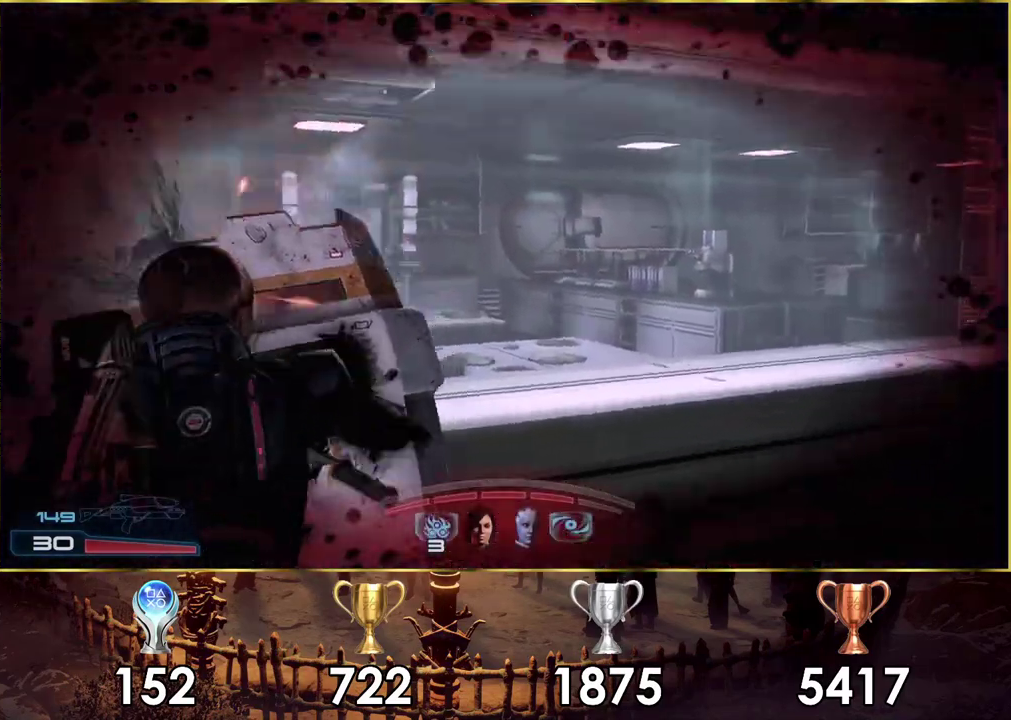
{"dt_ms": 100, "buttons": [], "left_stick": "down", "right_stick": "center", "events": [[50, "CIRCLE", "up"]]}
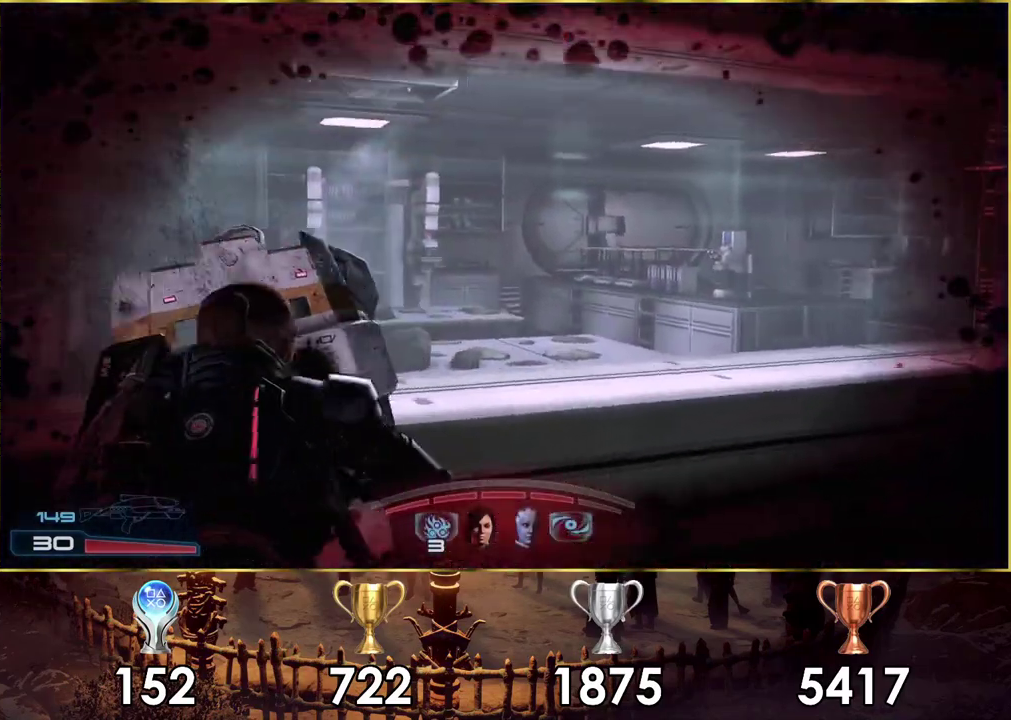
{"dt_ms": 400, "buttons": [], "left_stick": "down", "right_stick": "center", "events": [[200, "right_stick", "up-left"], [383, "right_stick", "center"]]}
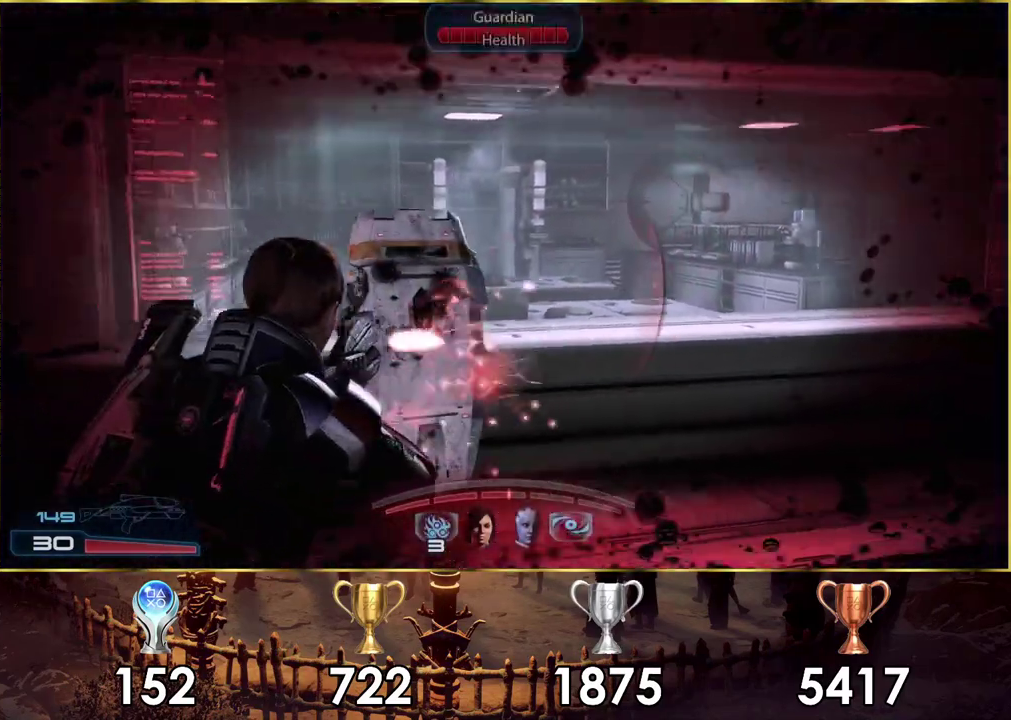
{"dt_ms": 600, "buttons": ["R2"], "left_stick": "down", "right_stick": "up", "events": [[17, "R2", "down"], [17, "left_stick", "down-left"], [83, "left_stick", "down"], [133, "left_stick", "down-left"], [183, "left_stick", "down"], [433, "right_stick", "up"]]}
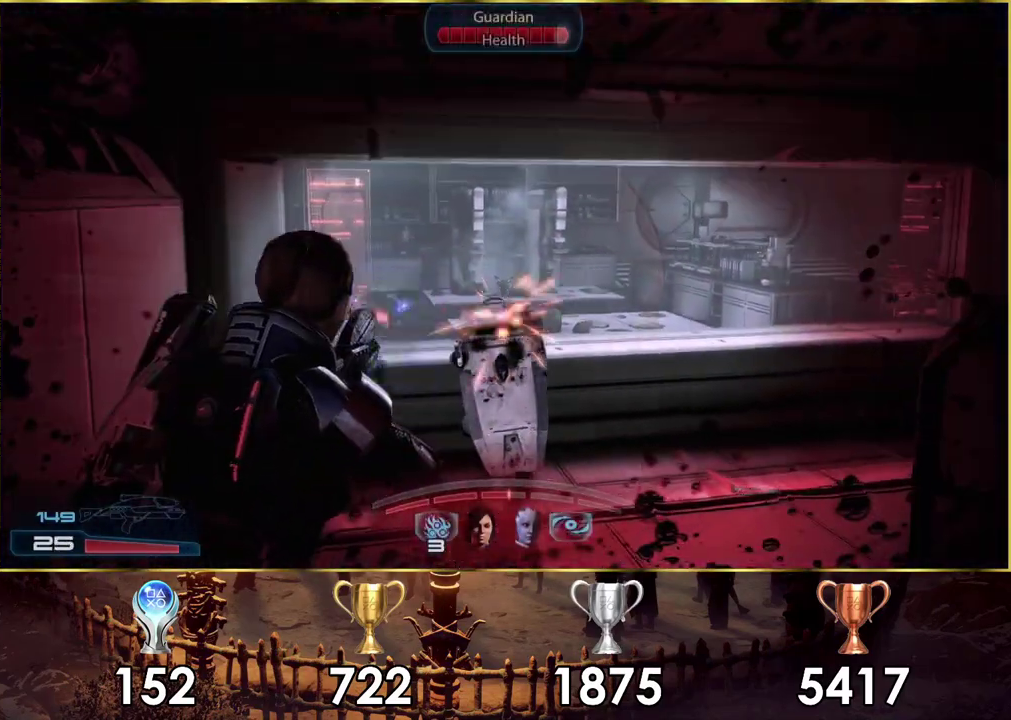
{"dt_ms": 600, "buttons": ["R2"], "left_stick": "down-left", "right_stick": "down-right"}